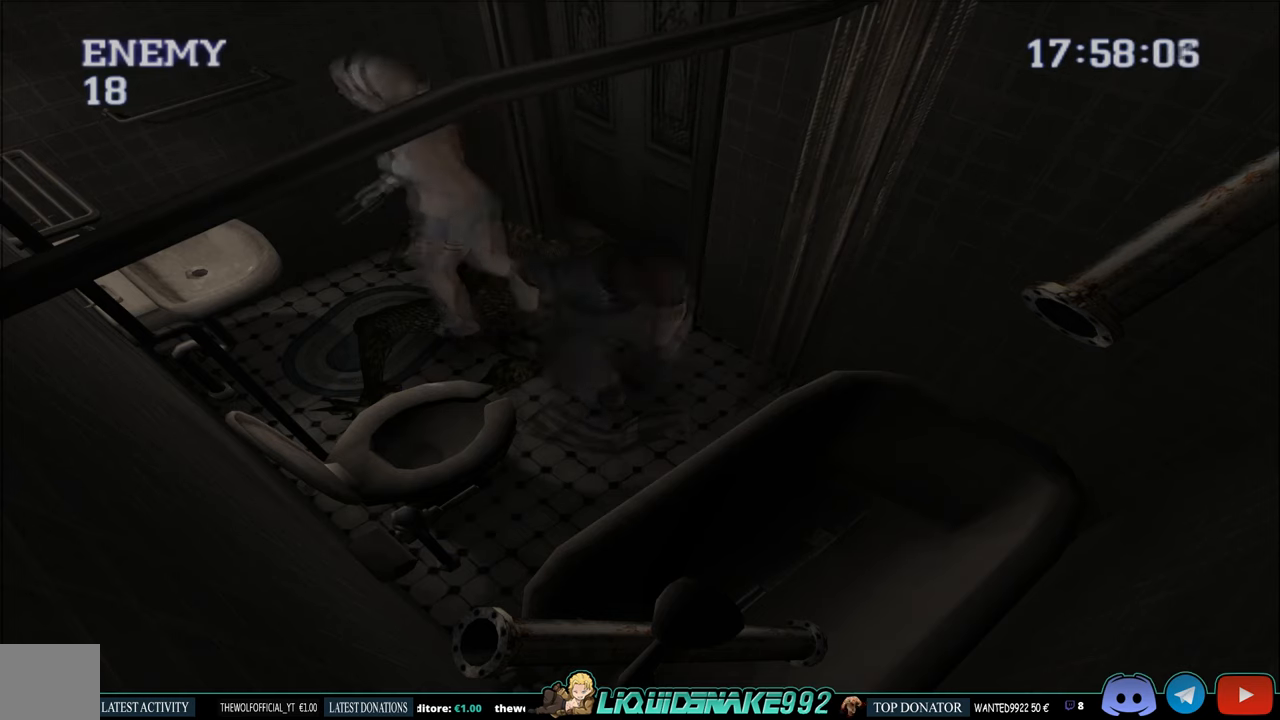
Gameplay with a controller (PlayStation layout); each line is a JSON object with the inputs held at the frame after it. "events" lists button and stick changes between this image and that frame as [ms after this image, input, new state], when the widget could be followed in between.
{"buttons": [], "left_stick": "center", "right_stick": "center", "events": []}
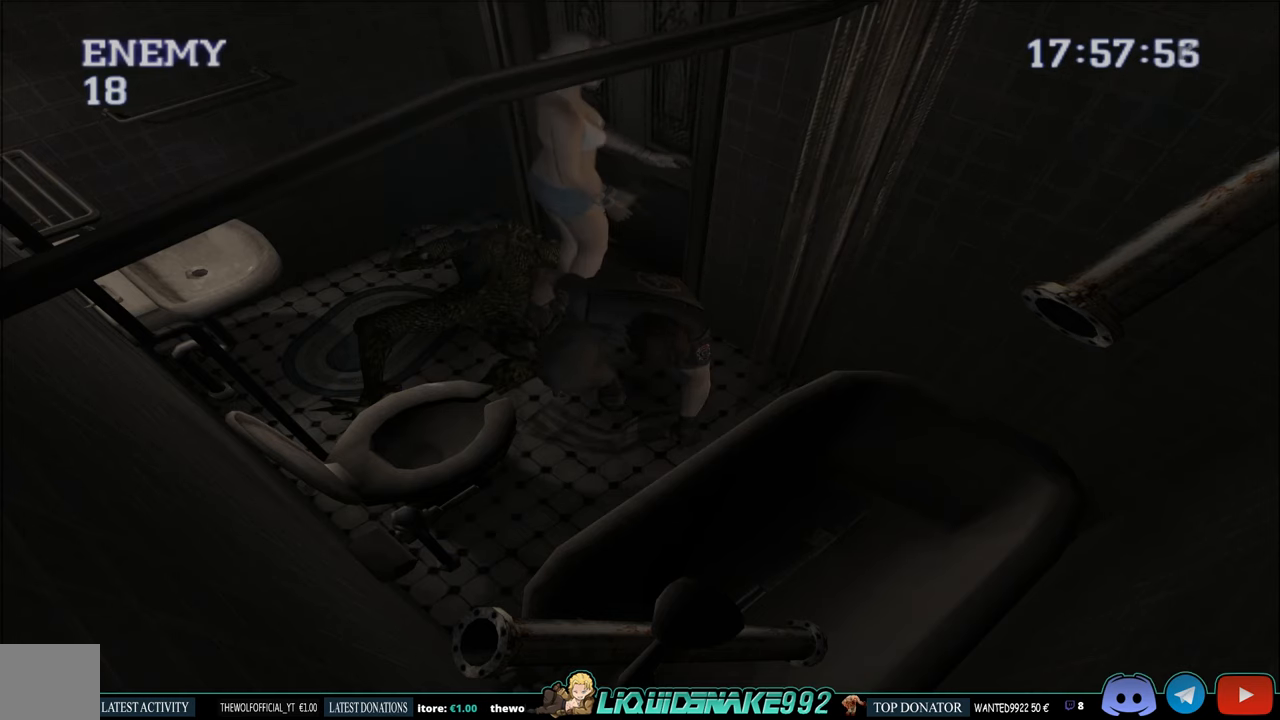
{"buttons": [], "left_stick": "center", "right_stick": "center", "events": [[267, "CROSS", "down"], [450, "CROSS", "up"]]}
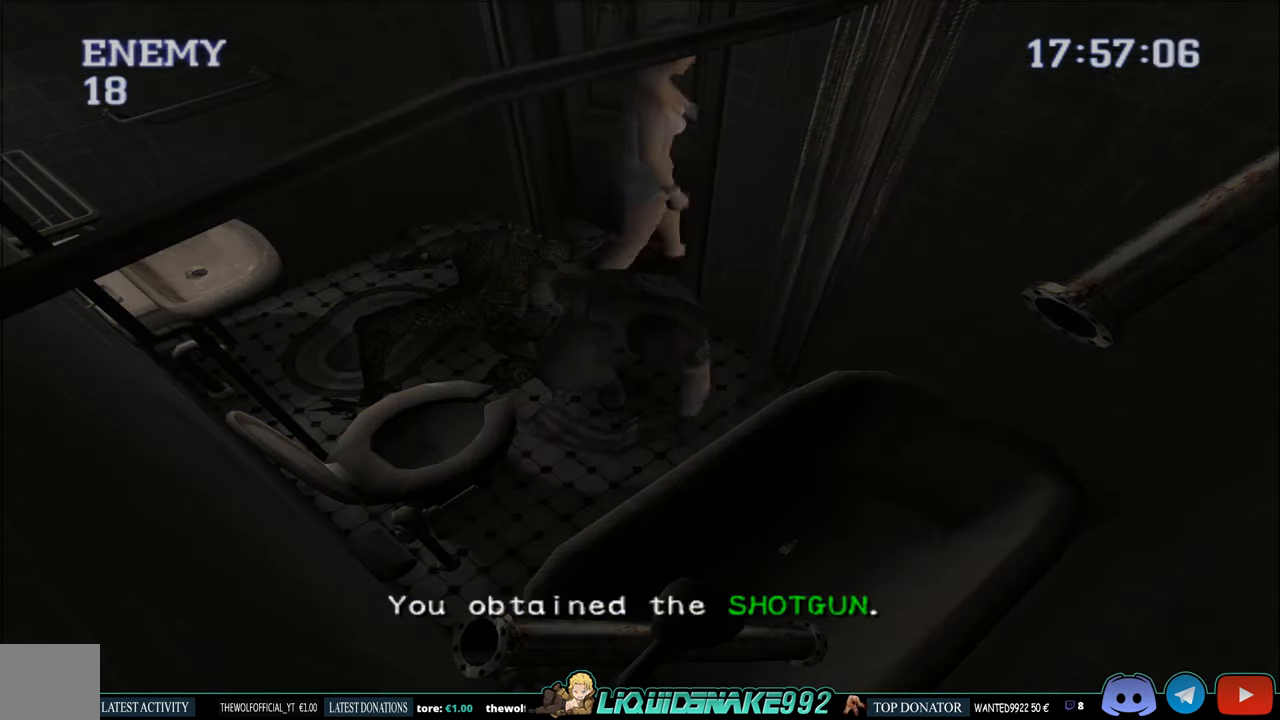
{"buttons": [], "left_stick": "center", "right_stick": "center", "events": []}
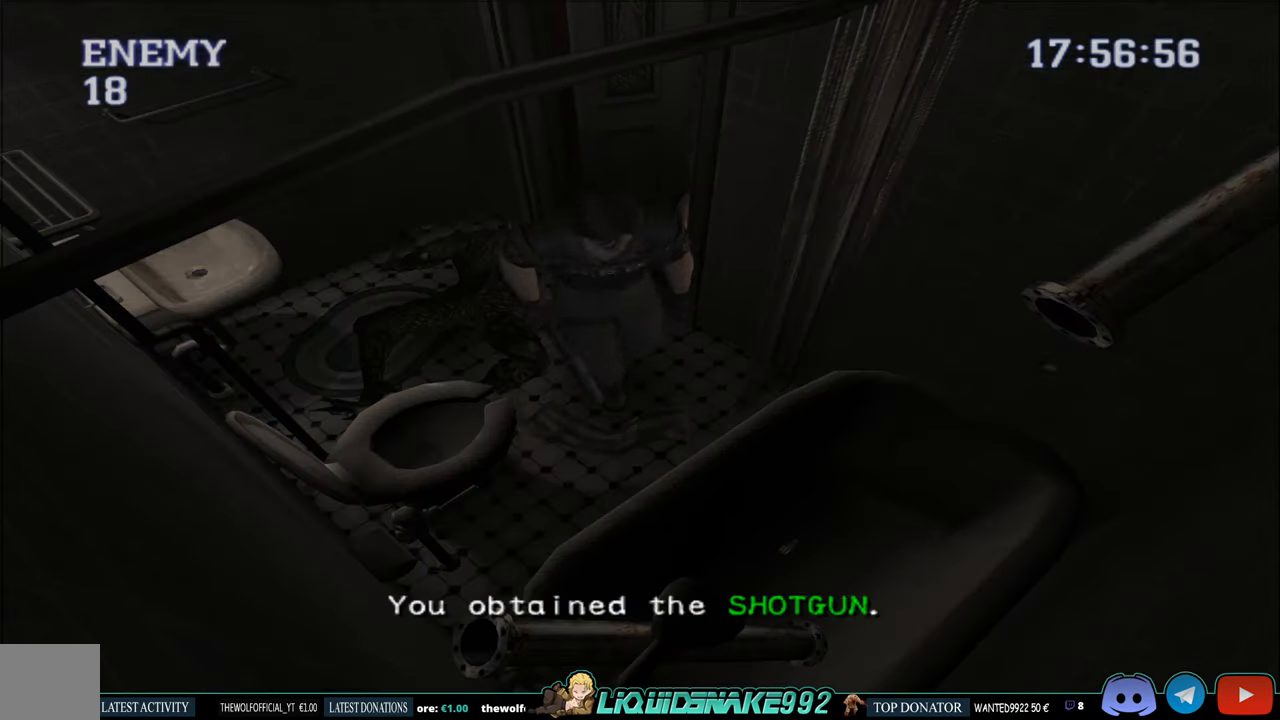
{"buttons": [], "left_stick": "center", "right_stick": "center", "events": [[133, "DPAD_LEFT", "down"], [250, "DPAD_LEFT", "up"], [283, "START", "down"], [417, "START", "up"]]}
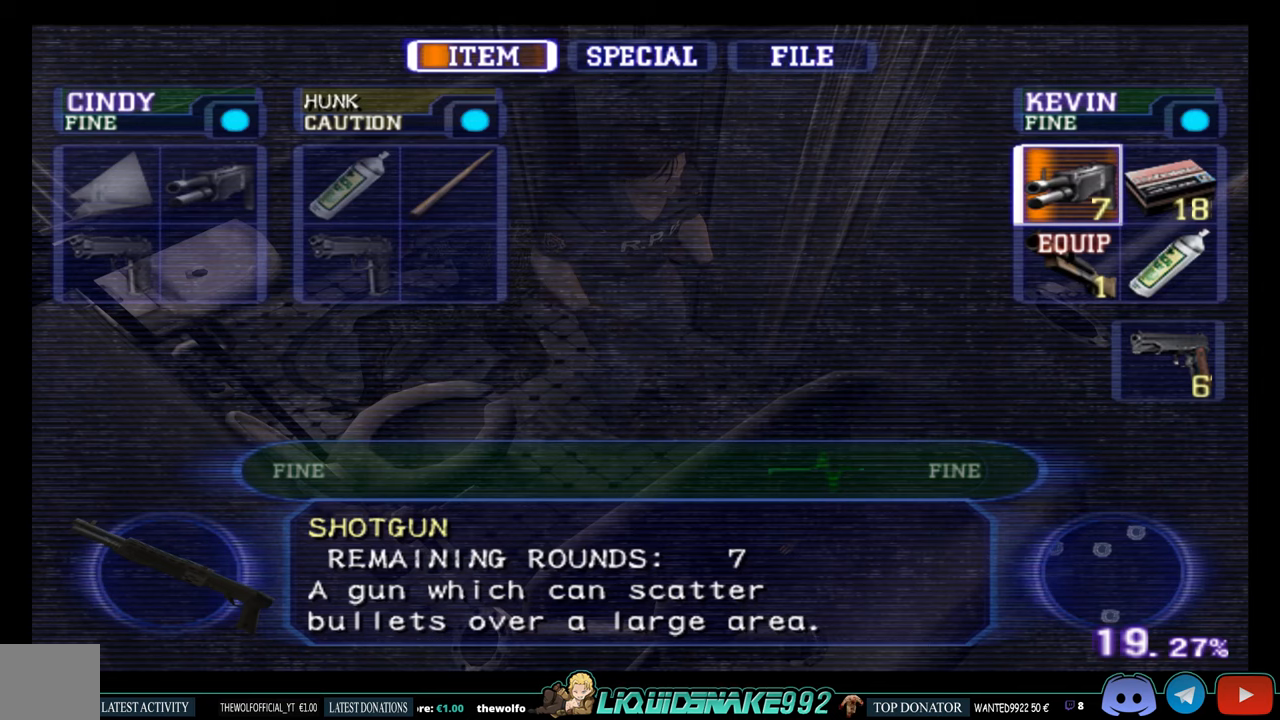
{"buttons": [], "left_stick": "center", "right_stick": "center", "events": [[217, "DPAD_LEFT", "down"], [350, "DPAD_LEFT", "up"]]}
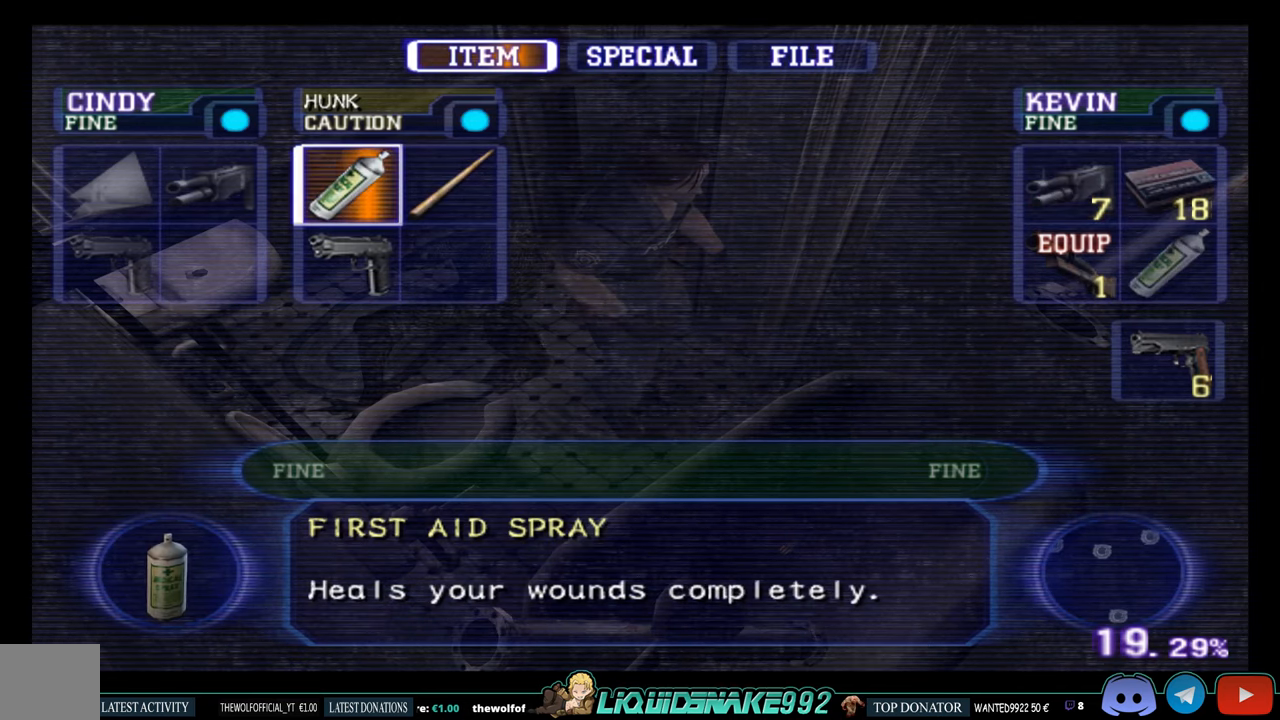
{"buttons": [], "left_stick": "center", "right_stick": "center", "events": [[50, "DPAD_DOWN", "down"], [150, "DPAD_DOWN", "up"], [250, "DPAD_LEFT", "down"], [383, "DPAD_LEFT", "up"]]}
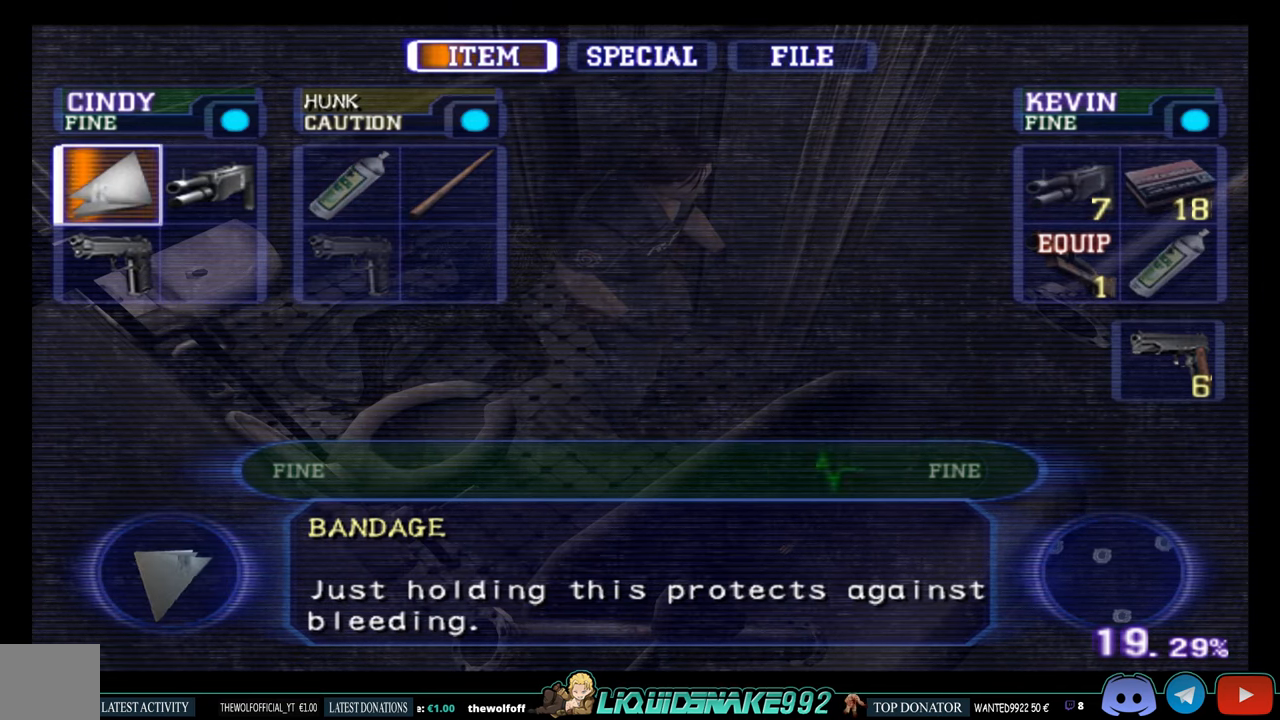
{"buttons": ["DPAD_LEFT"], "left_stick": "center", "right_stick": "center", "events": [[50, "START", "down"], [183, "DPAD_LEFT", "down"], [217, "START", "up"]]}
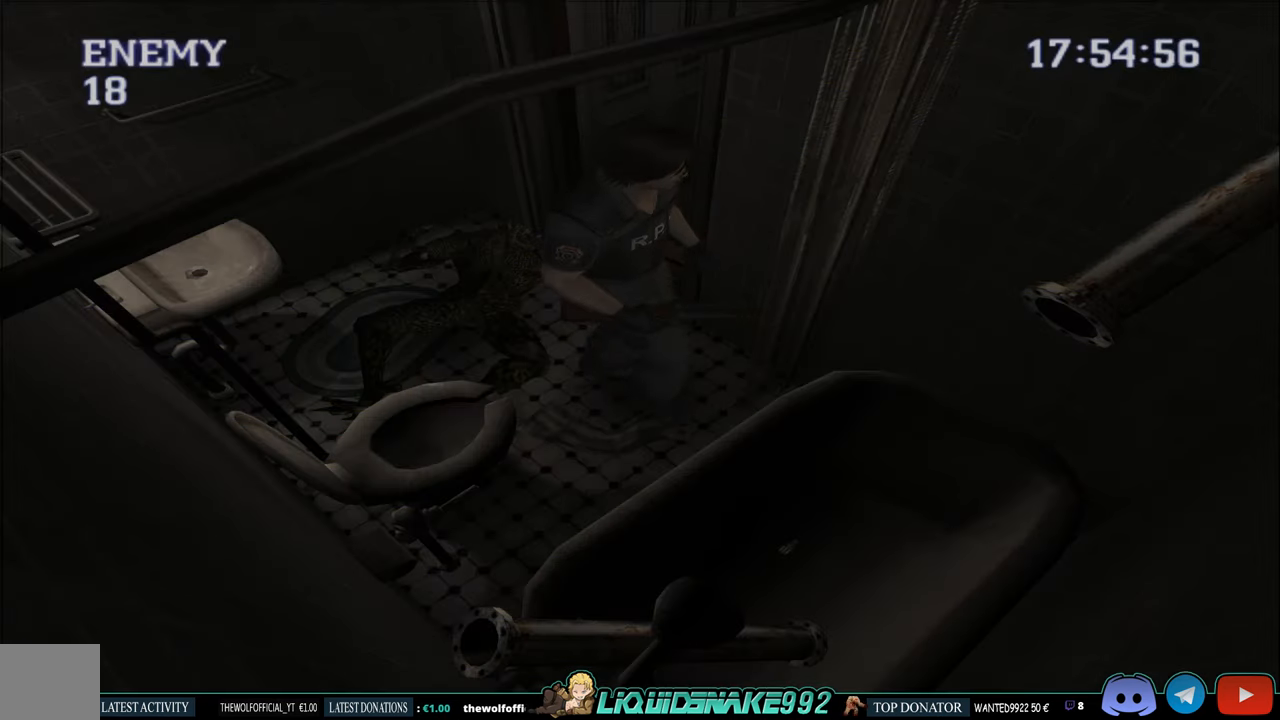
{"buttons": ["CIRCLE", "DPAD_UP", "DPAD_LEFT"], "left_stick": "center", "right_stick": "center", "events": [[483, "CIRCLE", "down"], [483, "DPAD_UP", "down"]]}
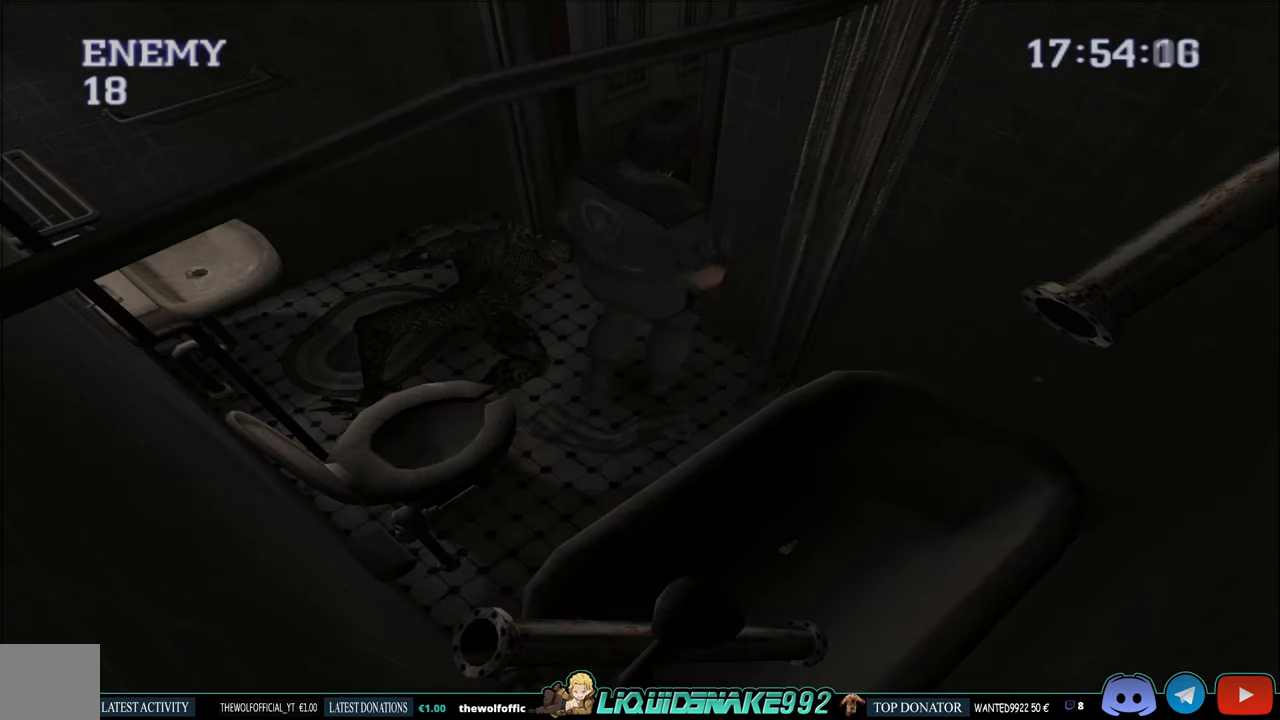
{"buttons": ["DPAD_RIGHT"], "left_stick": "center", "right_stick": "center", "events": [[217, "DPAD_LEFT", "up"], [417, "CIRCLE", "up"], [417, "DPAD_RIGHT", "down"], [450, "DPAD_UP", "up"]]}
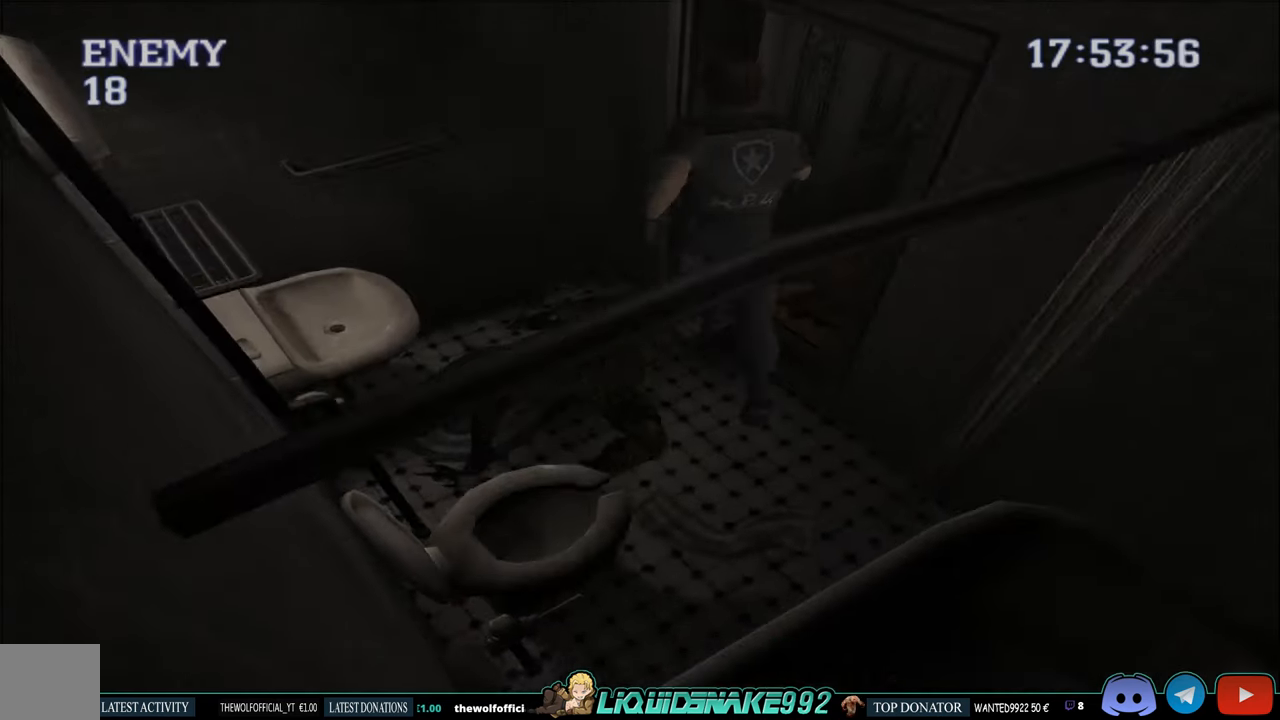
{"buttons": [], "left_stick": "center", "right_stick": "center", "events": [[233, "DPAD_RIGHT", "up"]]}
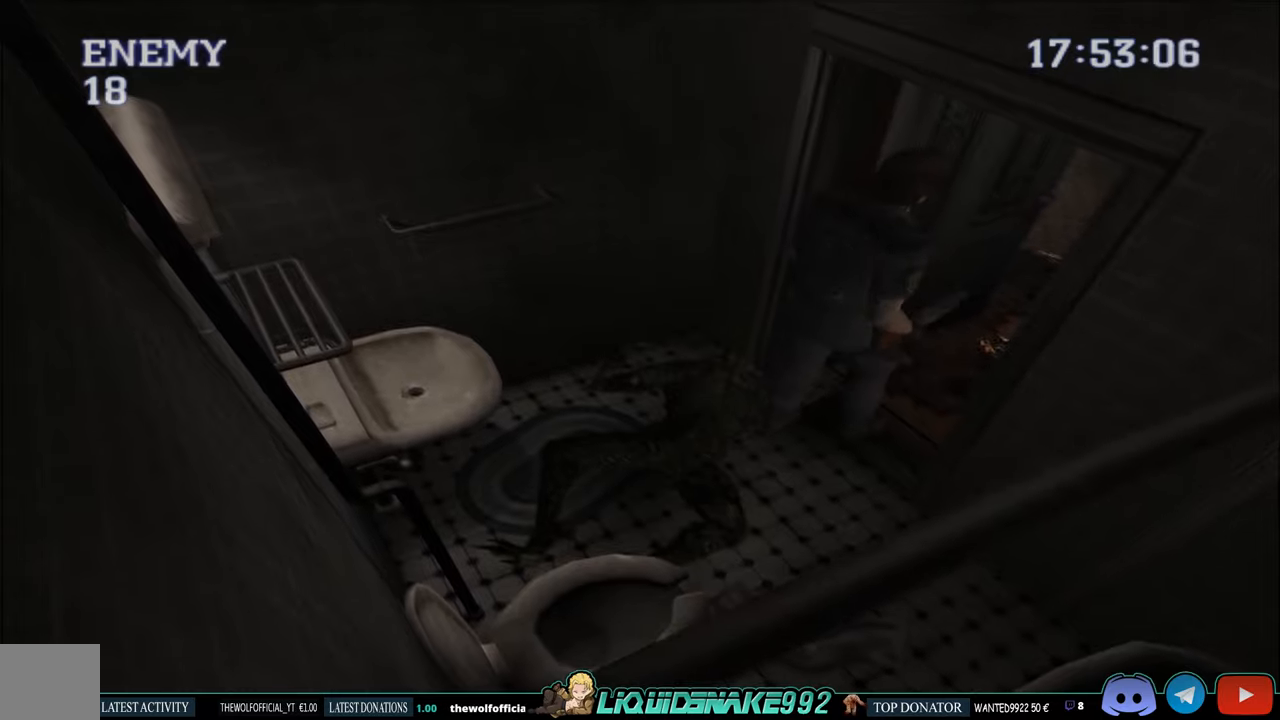
{"buttons": ["CIRCLE", "DPAD_UP"], "left_stick": "center", "right_stick": "center", "events": [[267, "CIRCLE", "down"], [267, "DPAD_UP", "down"]]}
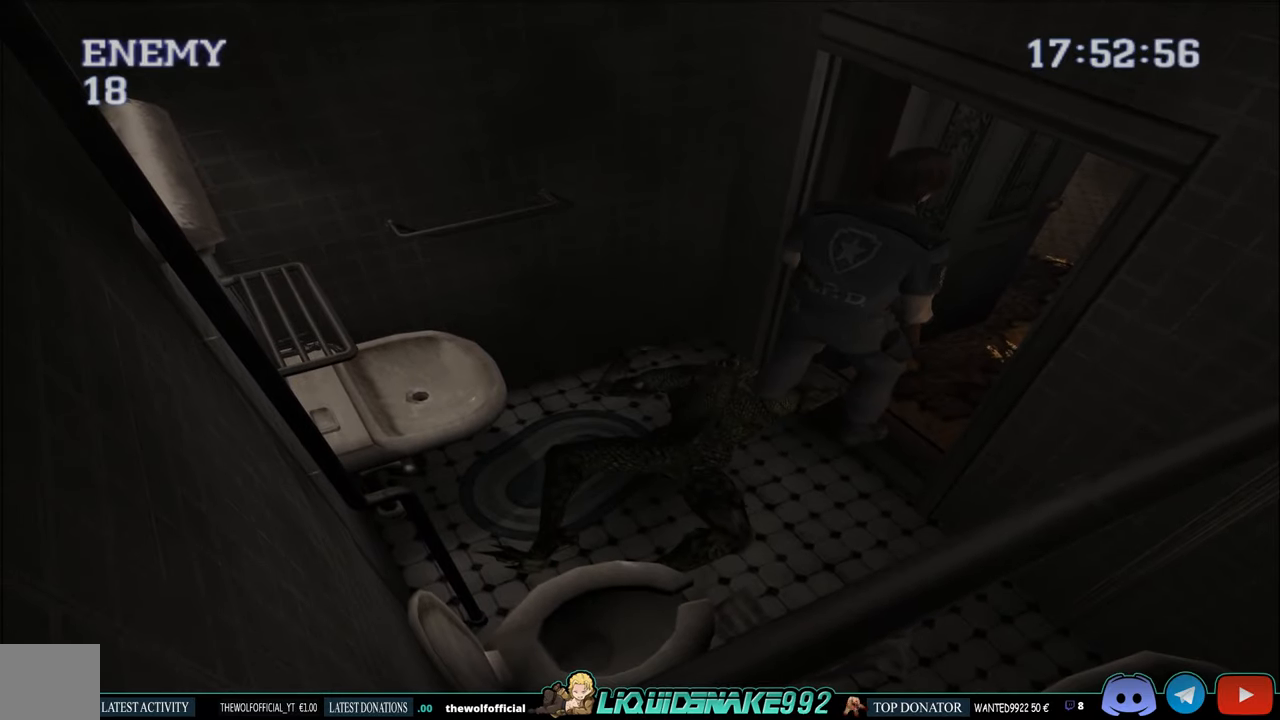
{"buttons": [], "left_stick": "center", "right_stick": "center", "events": [[17, "DPAD_LEFT", "down"], [84, "DPAD_UP", "up"], [284, "DPAD_LEFT", "up"], [417, "CIRCLE", "up"]]}
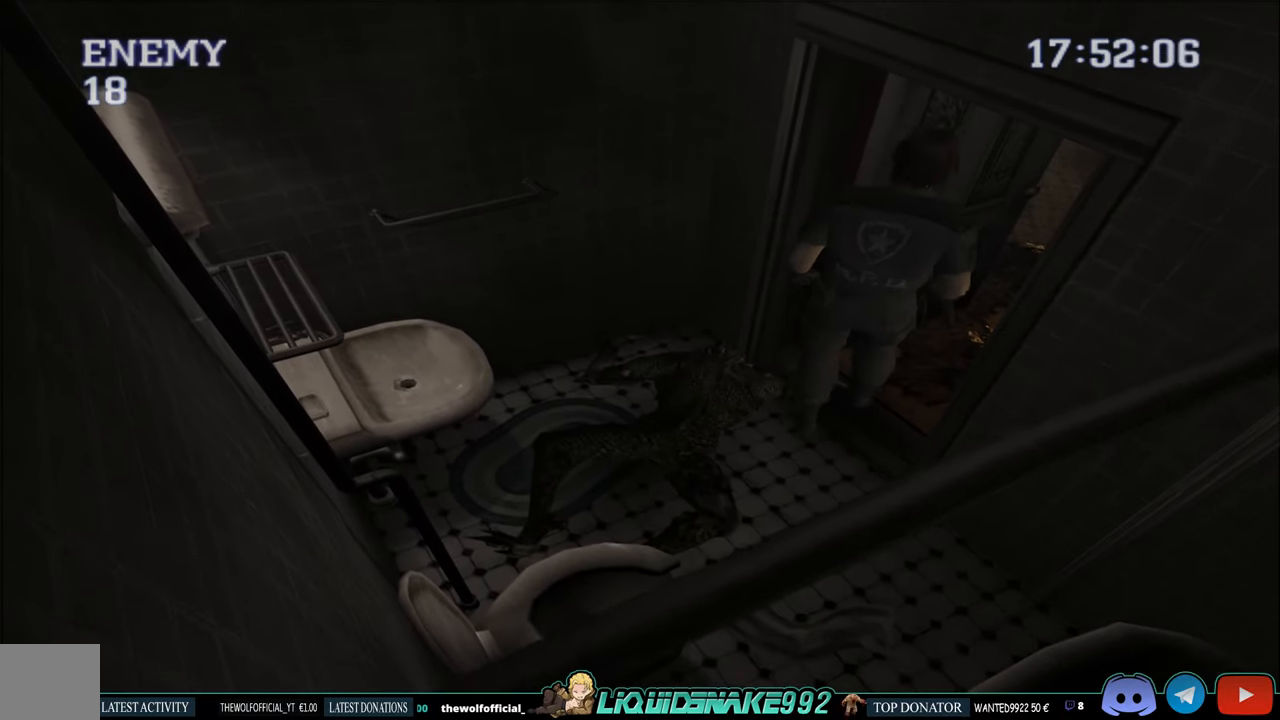
{"buttons": ["CIRCLE", "DPAD_UP", "DPAD_RIGHT"], "left_stick": "center", "right_stick": "center", "events": [[134, "DPAD_UP", "down"], [384, "CIRCLE", "down"], [384, "DPAD_RIGHT", "down"]]}
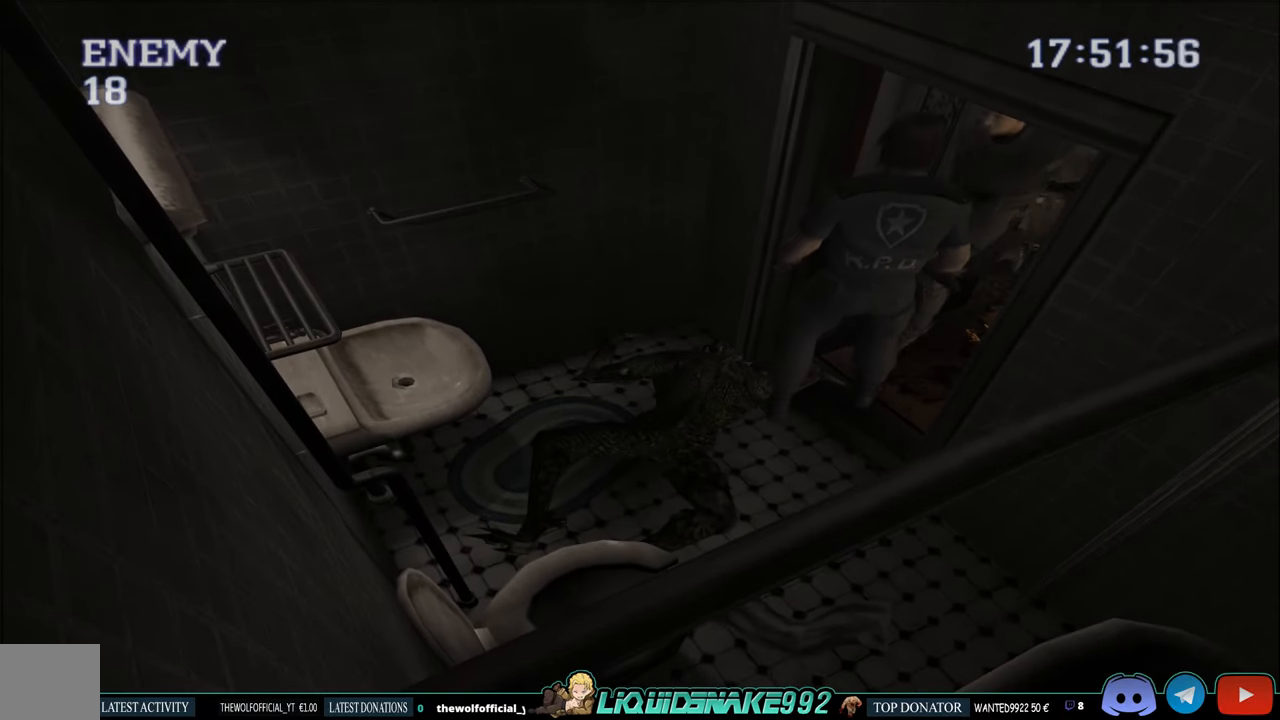
{"buttons": ["CIRCLE", "DPAD_UP"], "left_stick": "center", "right_stick": "center", "events": [[450, "DPAD_RIGHT", "up"]]}
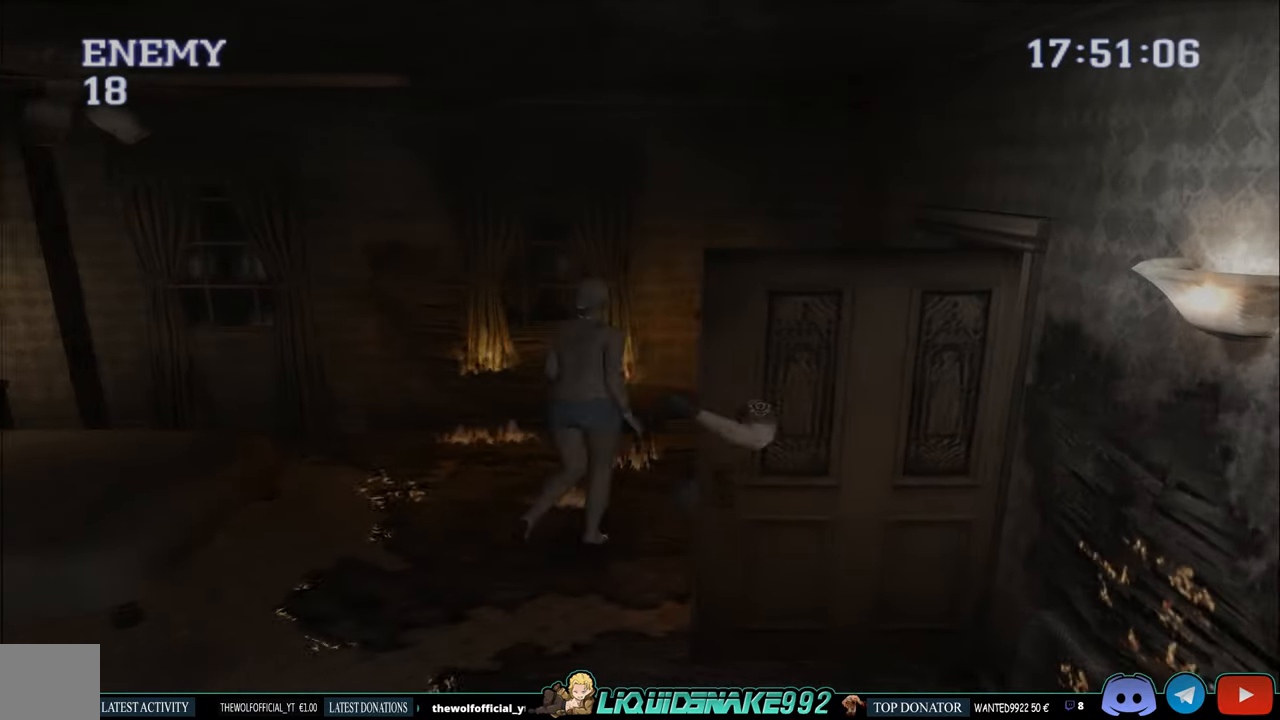
{"buttons": [], "left_stick": "center", "right_stick": "center", "events": [[200, "DPAD_UP", "up"], [234, "CIRCLE", "up"]]}
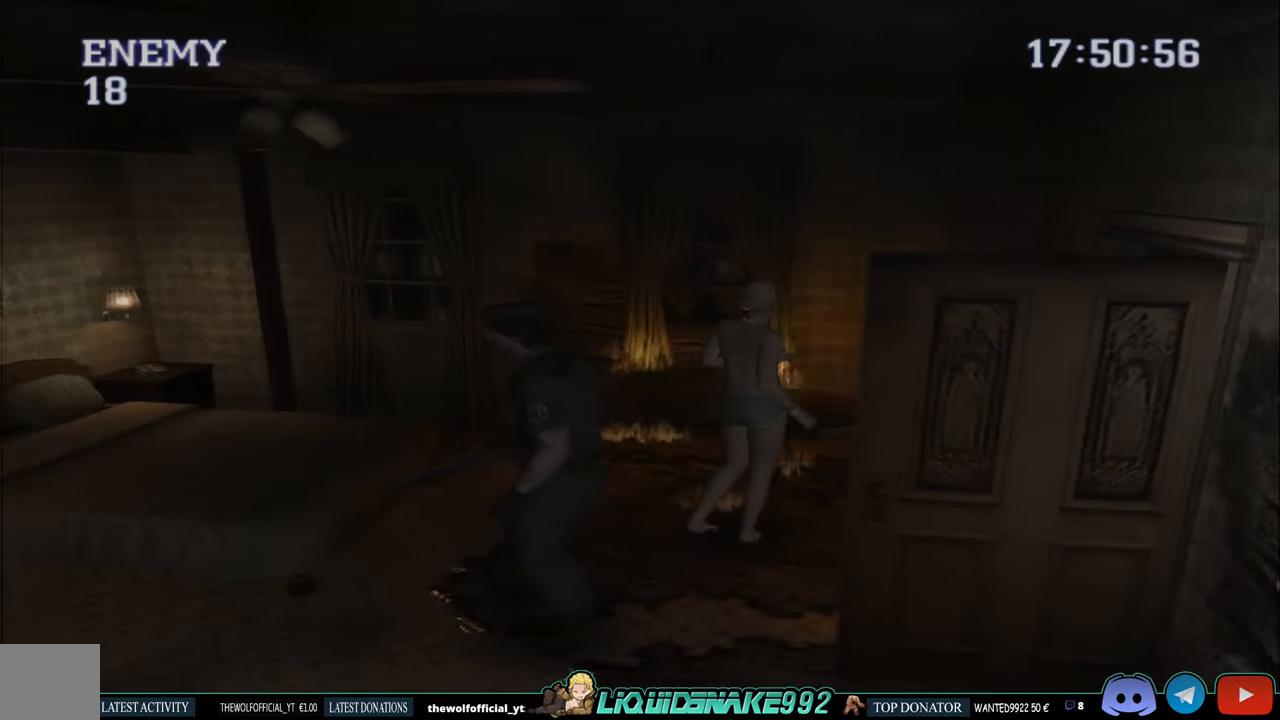
{"buttons": [], "left_stick": "center", "right_stick": "center", "events": [[184, "DPAD_LEFT", "down"], [367, "DPAD_LEFT", "up"]]}
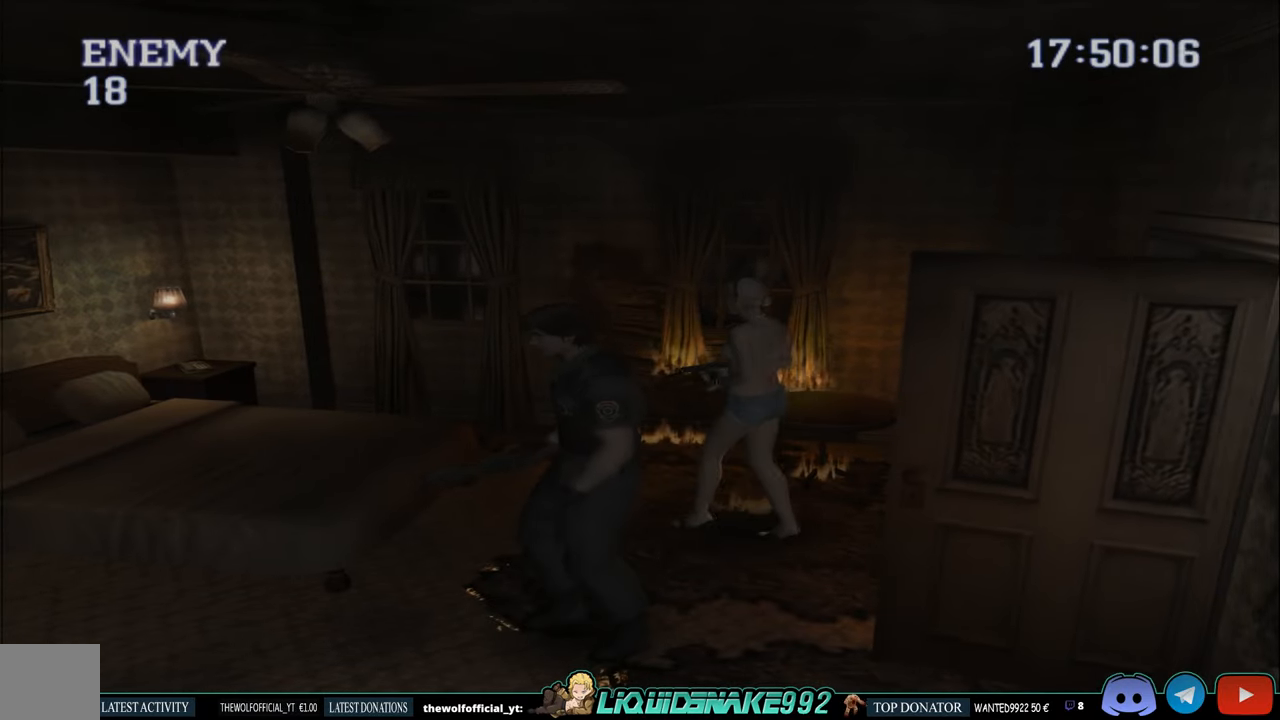
{"buttons": ["START"], "left_stick": "center", "right_stick": "center", "events": [[150, "DPAD_RIGHT", "down"], [317, "DPAD_RIGHT", "up"], [400, "START", "down"]]}
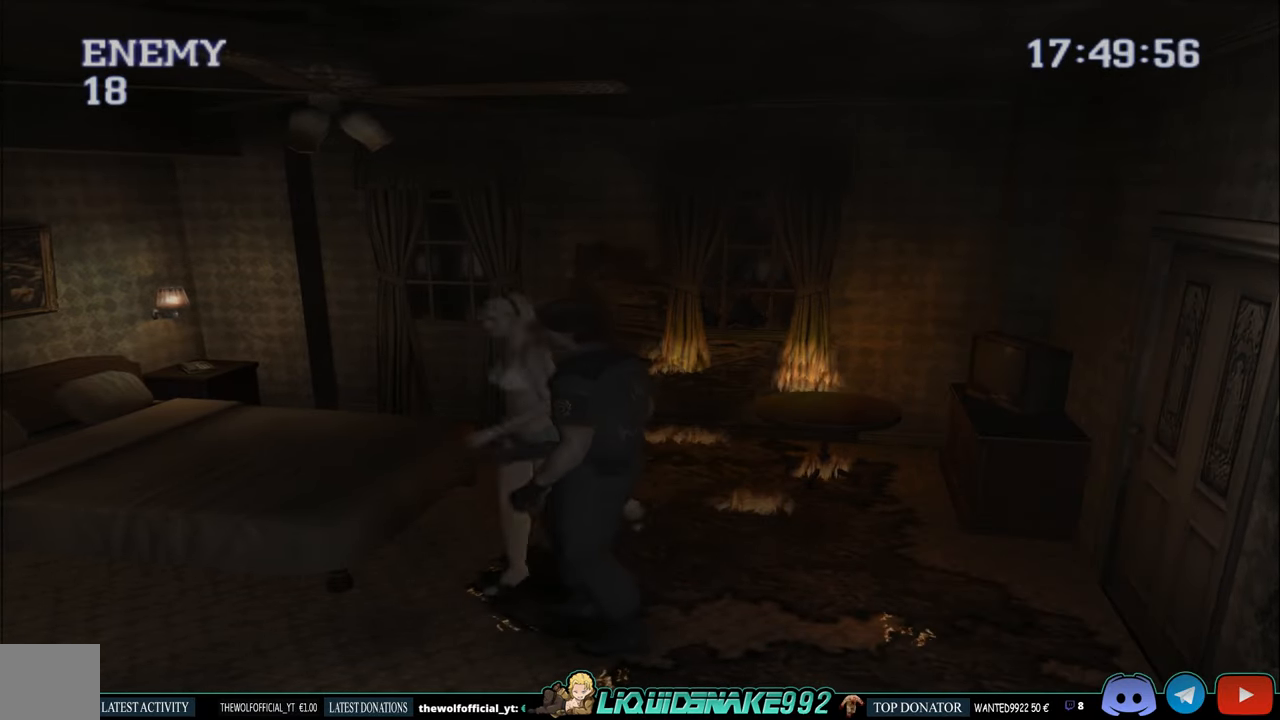
{"buttons": [], "left_stick": "up-right", "right_stick": "center", "events": [[50, "START", "up"], [500, "left_stick", "up-right"]]}
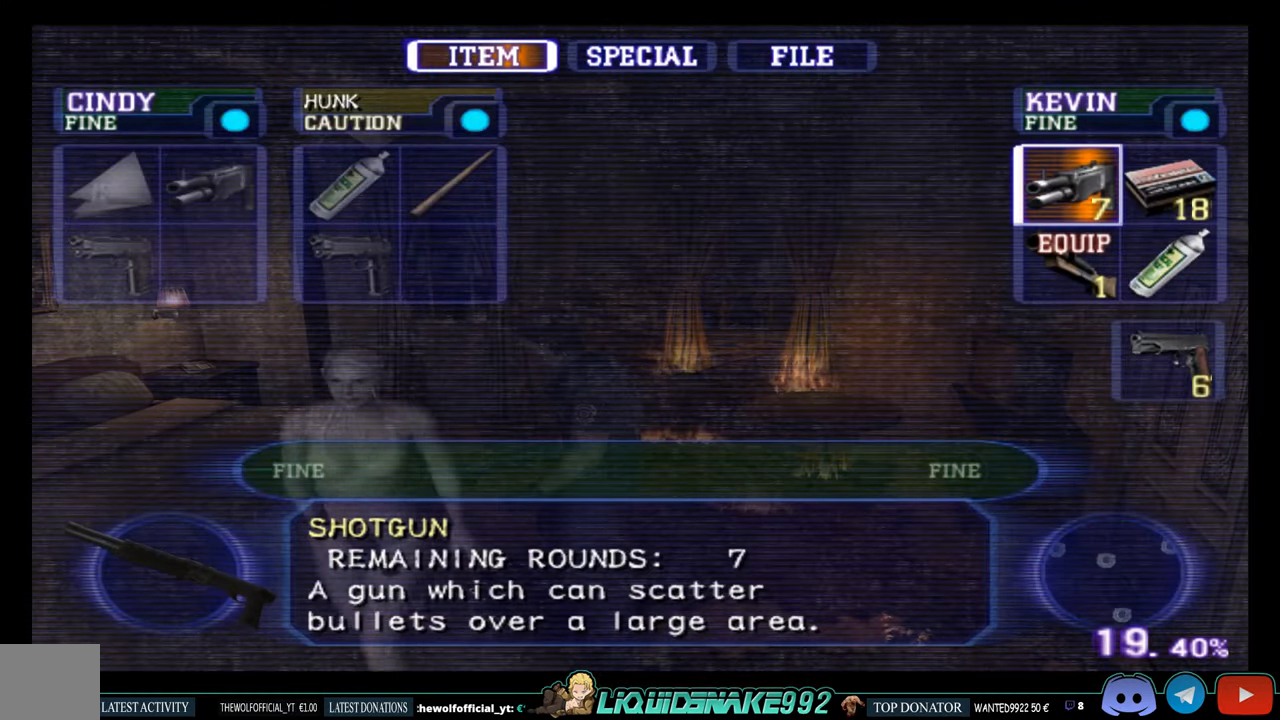
{"buttons": [], "left_stick": "up-right", "right_stick": "center", "events": [[184, "START", "down"], [384, "START", "up"]]}
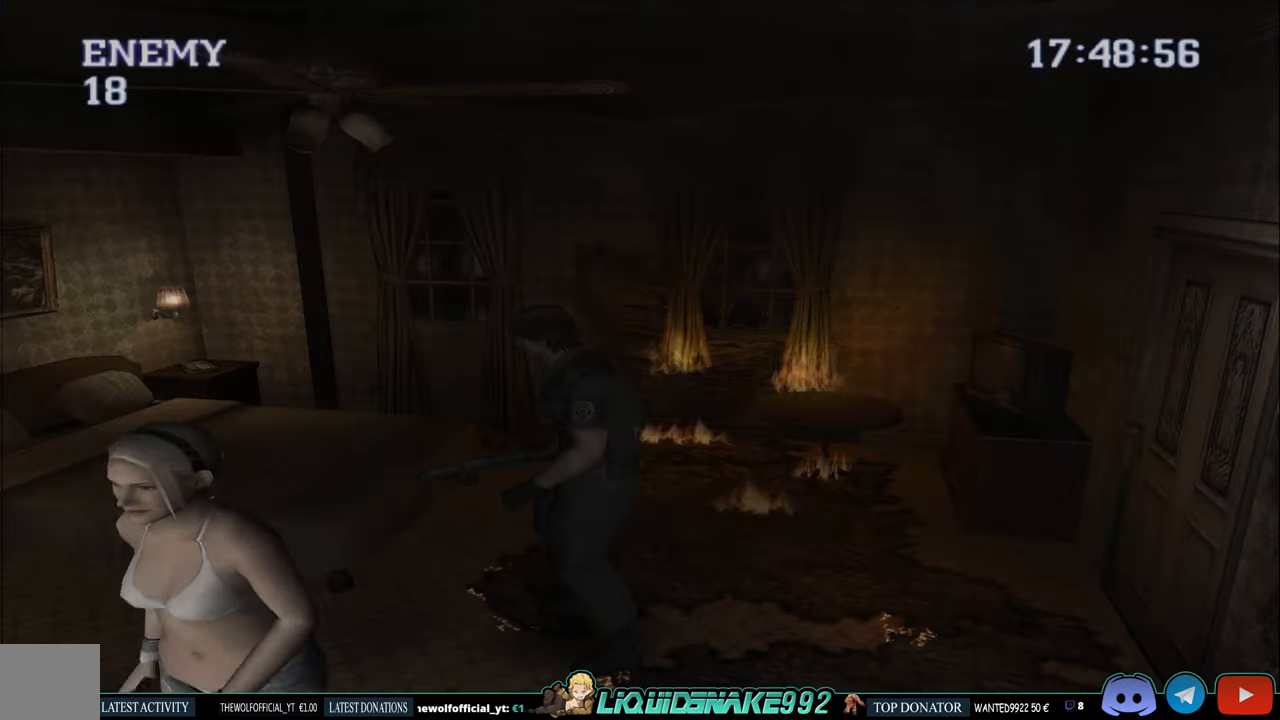
{"buttons": ["DPAD_DOWN"], "left_stick": "center", "right_stick": "center", "events": [[84, "START", "down"], [234, "START", "up"], [384, "DPAD_DOWN", "down"], [433, "left_stick", "center"]]}
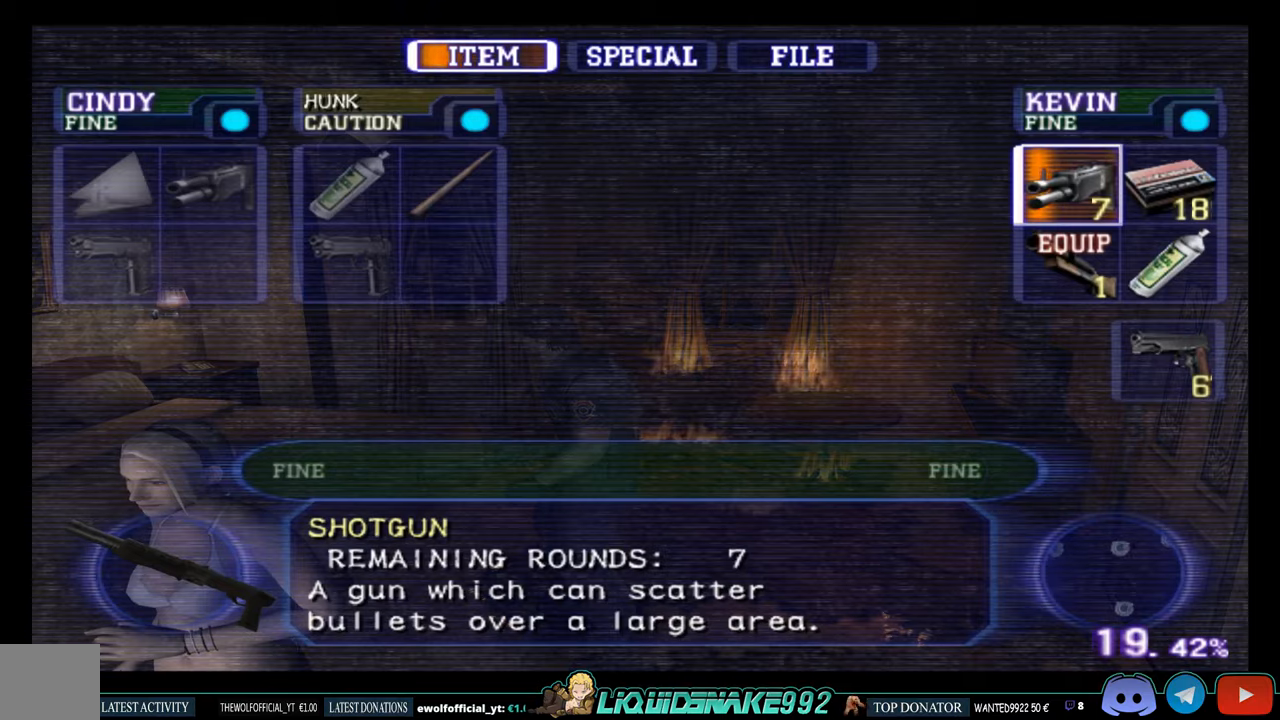
{"buttons": [], "left_stick": "center", "right_stick": "center", "events": [[16, "DPAD_DOWN", "up"]]}
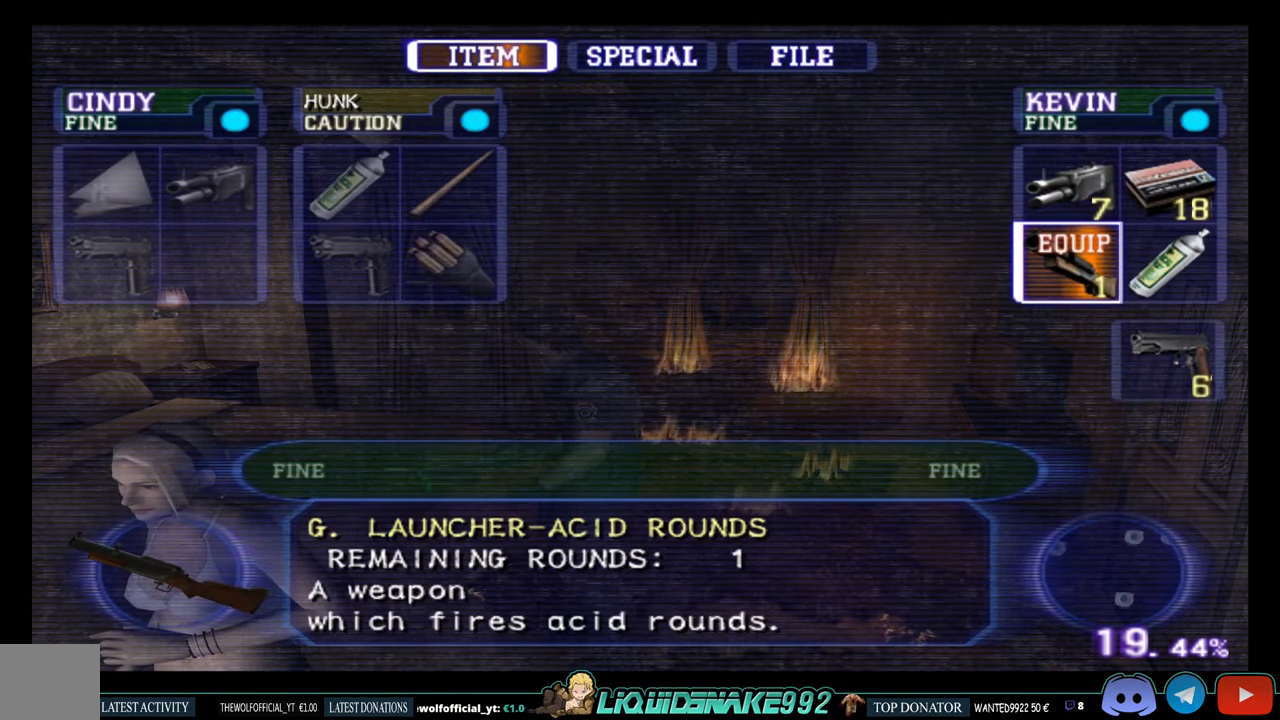
{"buttons": ["CIRCLE", "DPAD_UP", "DPAD_LEFT"], "left_stick": "center", "right_stick": "center", "events": [[16, "CIRCLE", "down"], [50, "DPAD_LEFT", "down"], [333, "DPAD_UP", "down"]]}
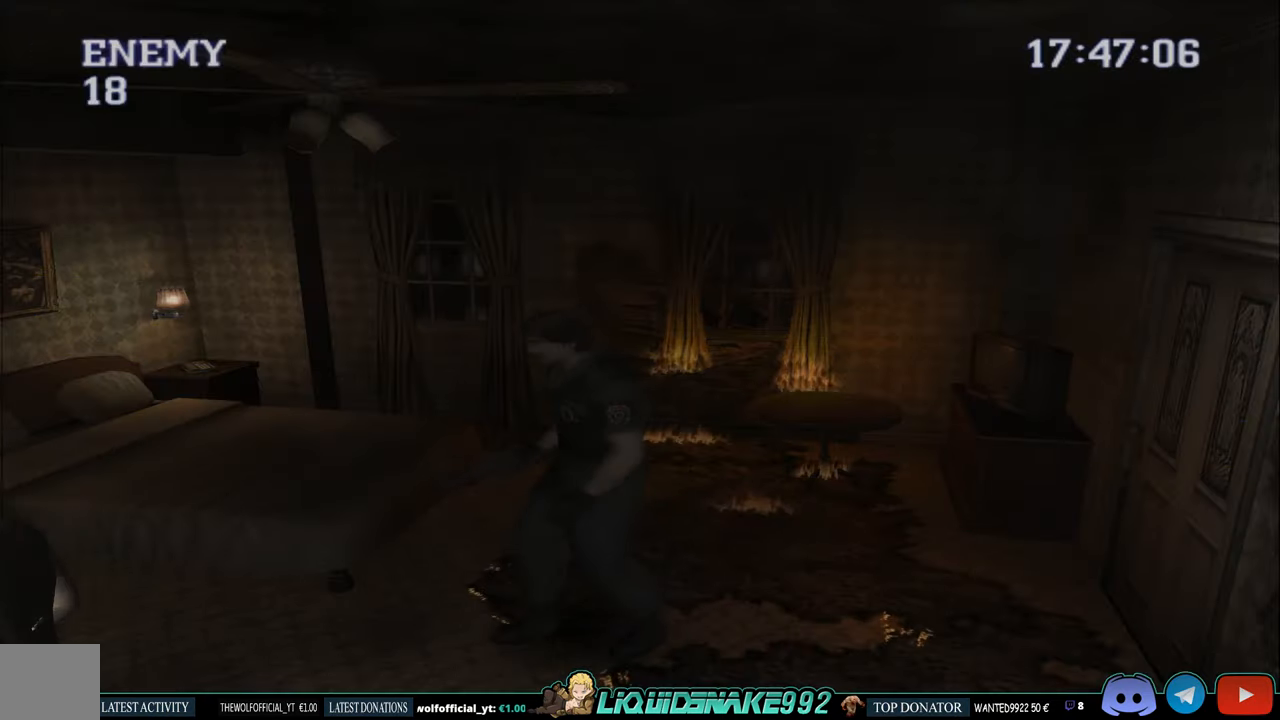
{"buttons": ["CIRCLE", "DPAD_UP", "DPAD_LEFT"], "left_stick": "center", "right_stick": "center", "events": []}
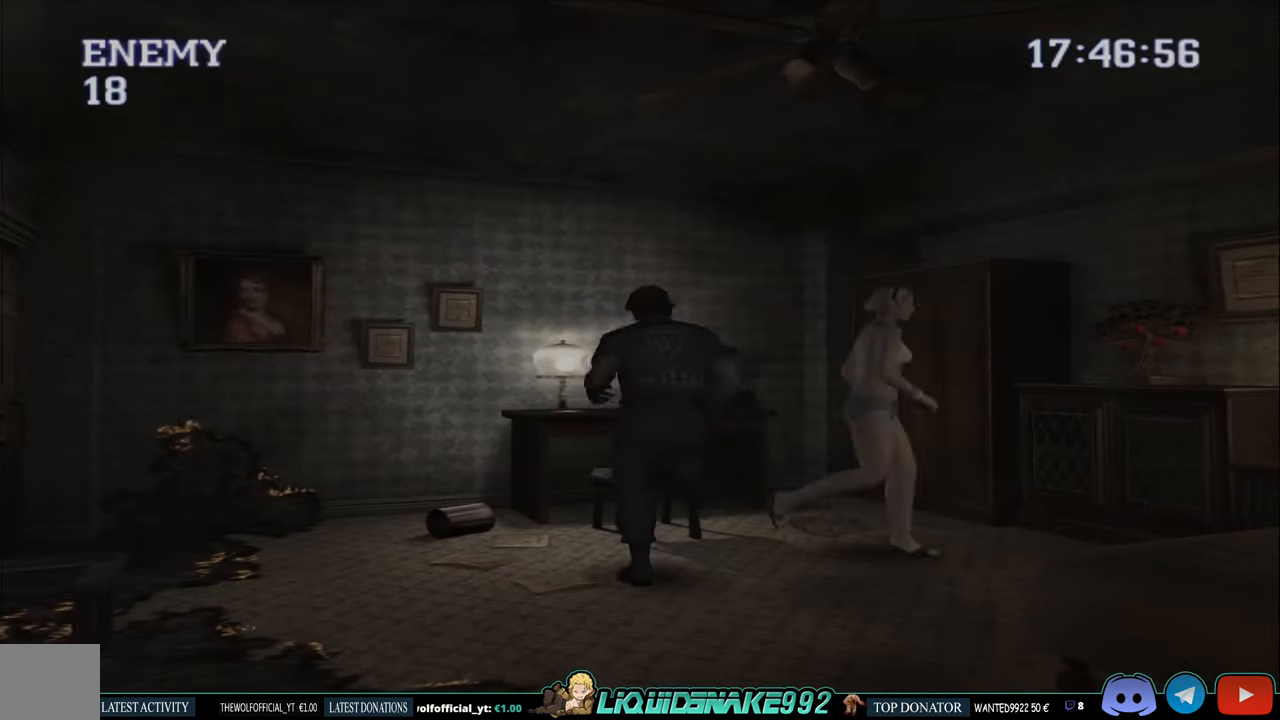
{"buttons": ["CIRCLE", "DPAD_UP", "DPAD_LEFT"], "left_stick": "center", "right_stick": "center", "events": [[183, "DPAD_UP", "up"], [450, "DPAD_UP", "down"]]}
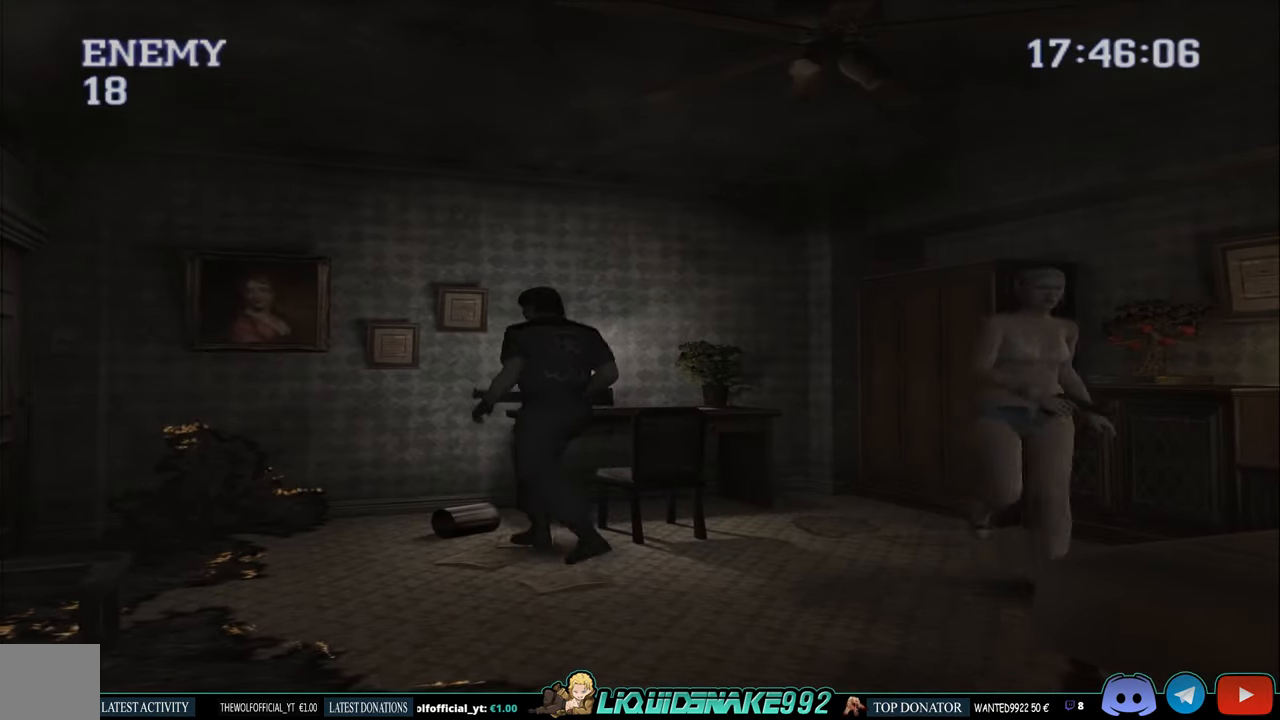
{"buttons": ["CIRCLE", "DPAD_UP", "DPAD_LEFT"], "left_stick": "center", "right_stick": "center", "events": []}
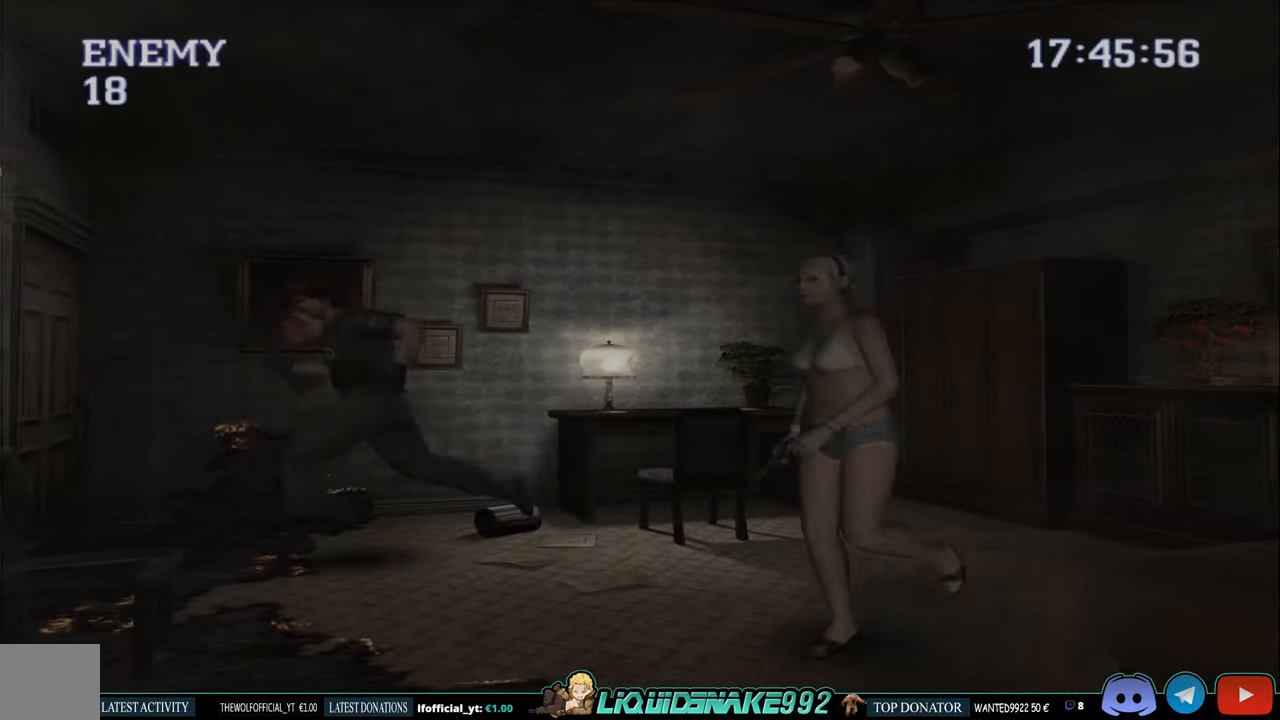
{"buttons": ["CROSS", "CIRCLE", "DPAD_RIGHT"], "left_stick": "center", "right_stick": "center", "events": [[100, "CROSS", "down"], [116, "DPAD_LEFT", "up"], [216, "CROSS", "up"], [233, "DPAD_RIGHT", "down"], [316, "CROSS", "down"], [316, "DPAD_UP", "up"], [433, "CROSS", "up"], [500, "CROSS", "down"]]}
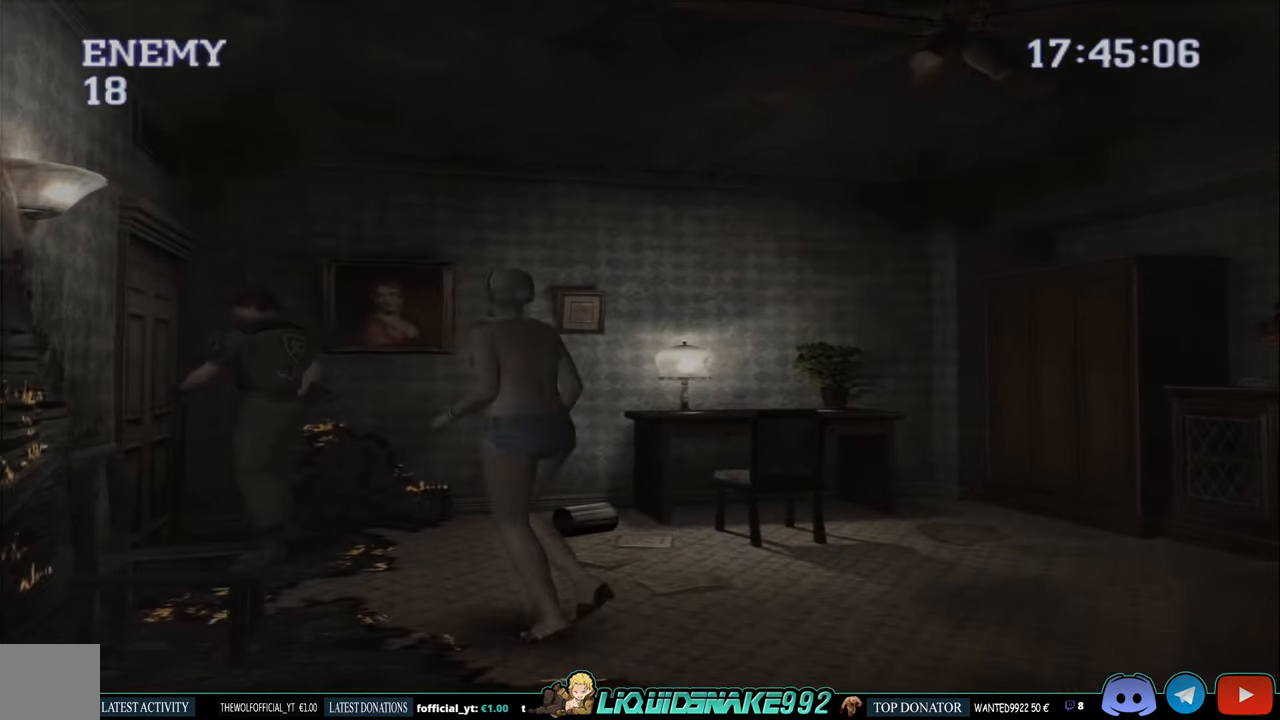
{"buttons": [], "left_stick": "center", "right_stick": "center", "events": [[100, "DPAD_RIGHT", "up"], [116, "CROSS", "up"], [116, "DPAD_UP", "down"], [150, "CROSS", "down"], [250, "DPAD_UP", "up"], [316, "CROSS", "up"], [333, "CIRCLE", "up"]]}
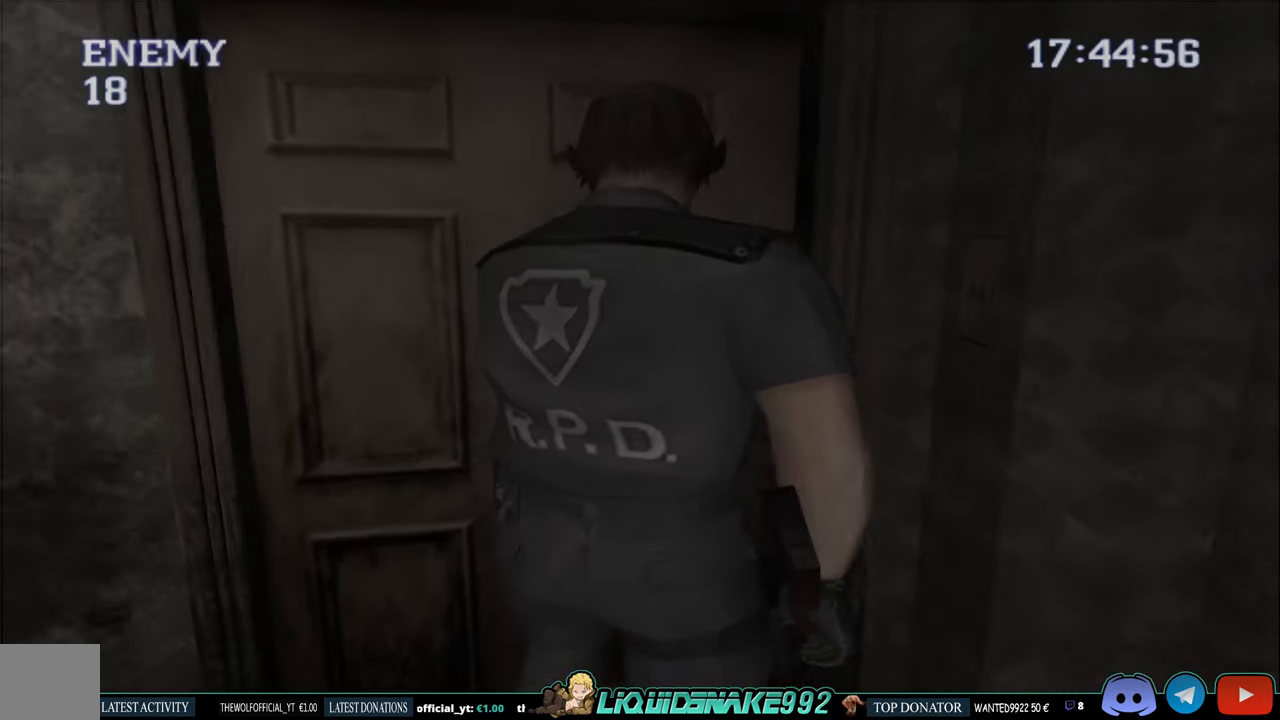
{"buttons": [], "left_stick": "center", "right_stick": "center", "events": []}
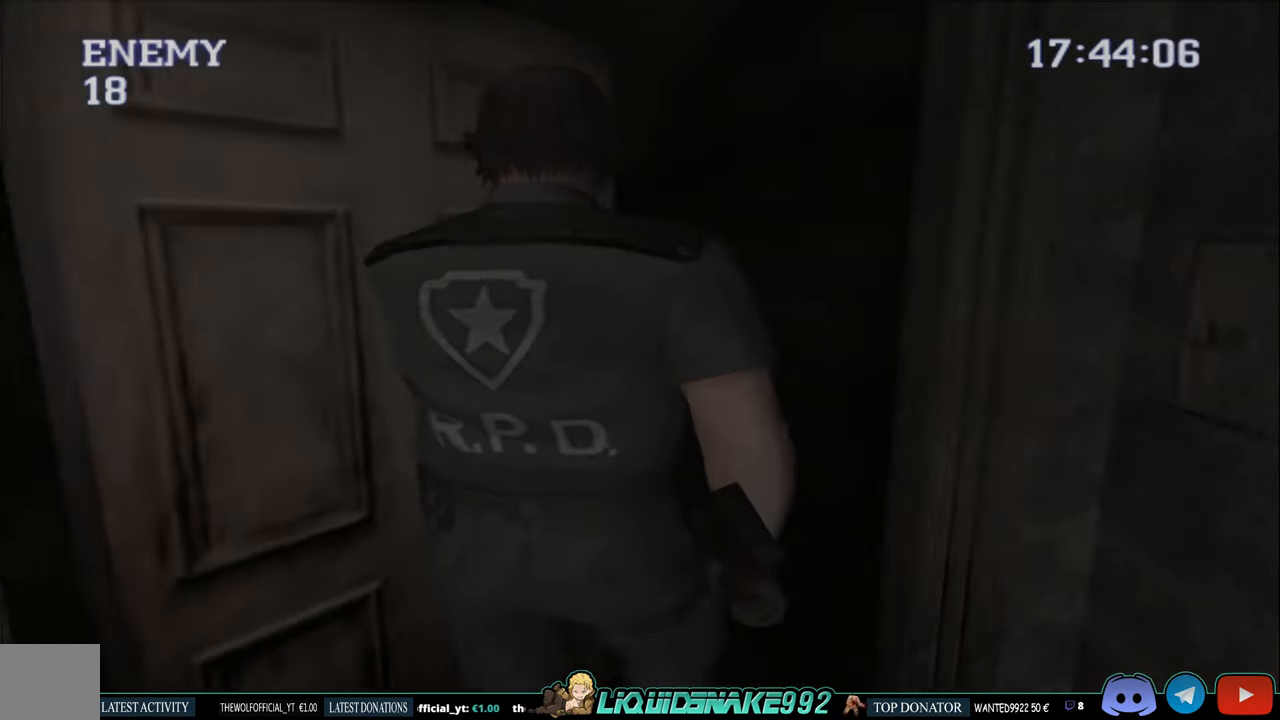
{"buttons": [], "left_stick": "center", "right_stick": "center", "events": []}
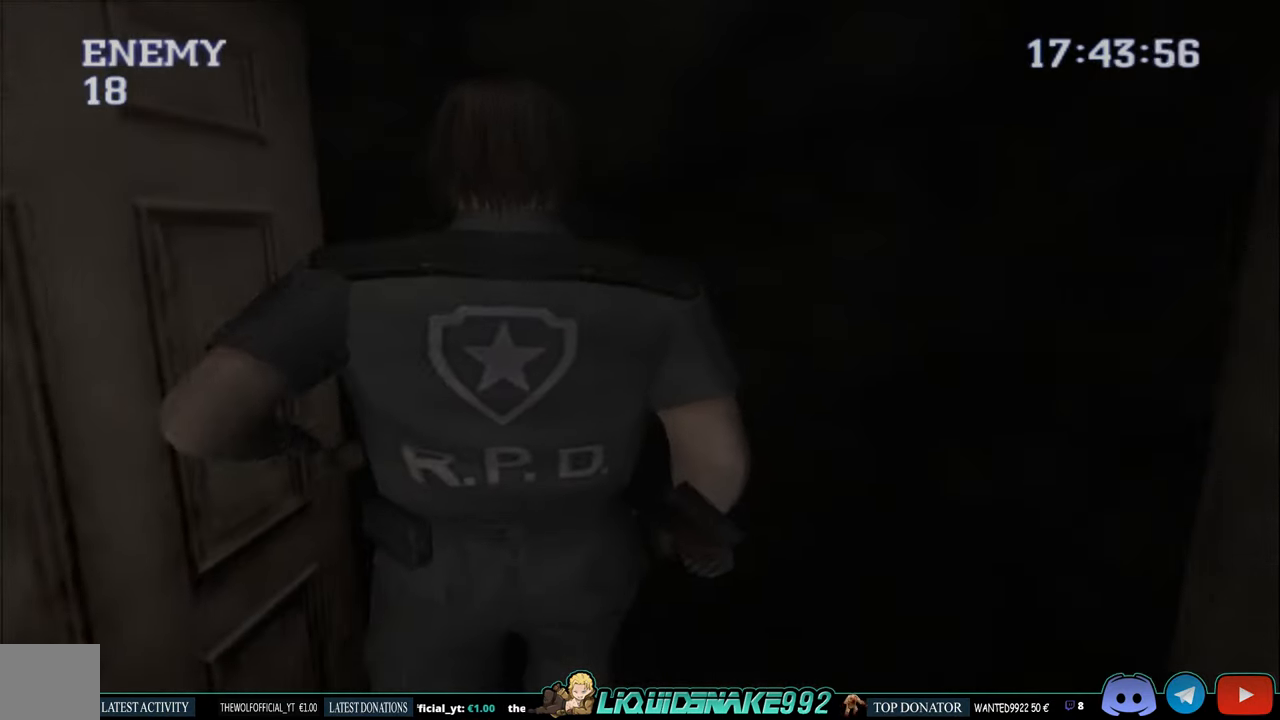
{"buttons": [], "left_stick": "center", "right_stick": "center", "events": []}